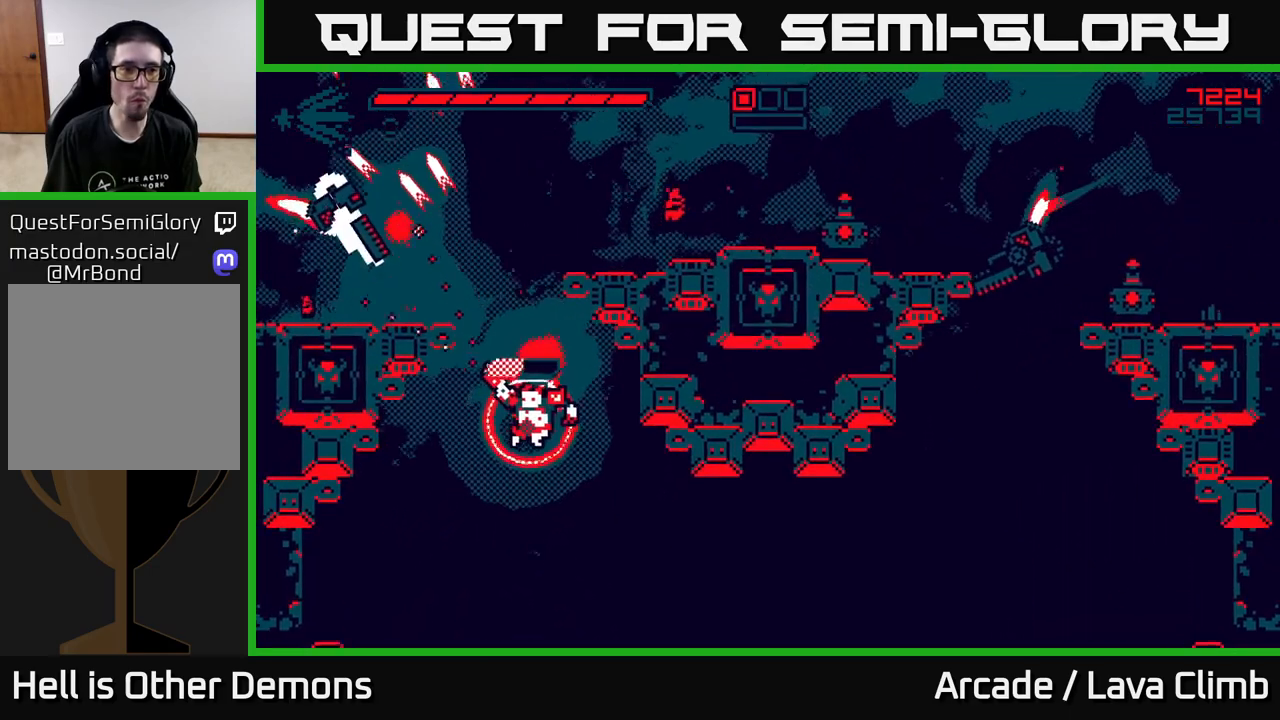
Gameplay with a controller (Xbox layout); each line is a JSON object with the inputs held at the frame after it. "events" lists button and stick changes between this image and that frame as [ms after this image, input, new state], when the widget could be followed in between.
{"buttons": ["R2"], "left_stick": "up", "right_stick": "up-left", "events": [[33, "left_stick", "center"], [117, "L2", "down"], [250, "left_stick", "up"], [417, "R2", "down"], [450, "L2", "up"]]}
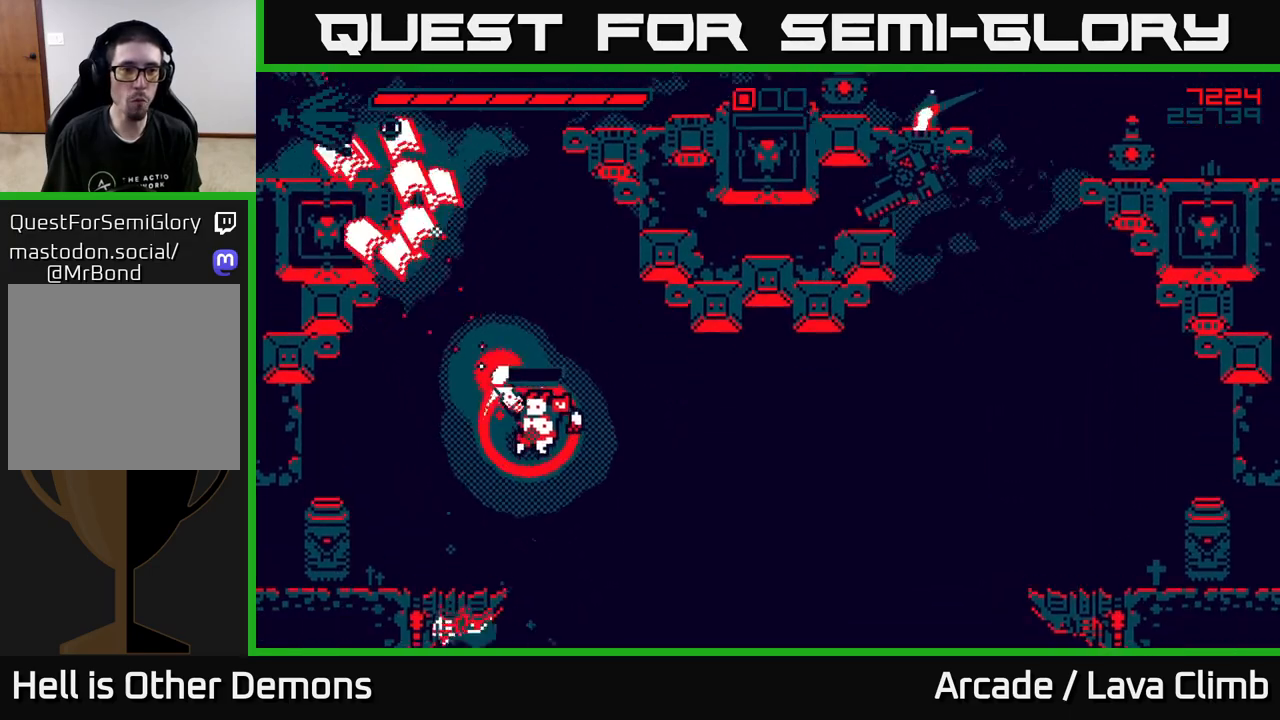
{"buttons": ["L2"], "left_stick": "up-right", "right_stick": "up", "events": [[17, "R2", "up"], [83, "left_stick", "left"], [133, "right_stick", "up"], [267, "right_stick", "up-right"], [317, "left_stick", "center"], [383, "L2", "down"], [383, "left_stick", "up-right"], [467, "right_stick", "up"]]}
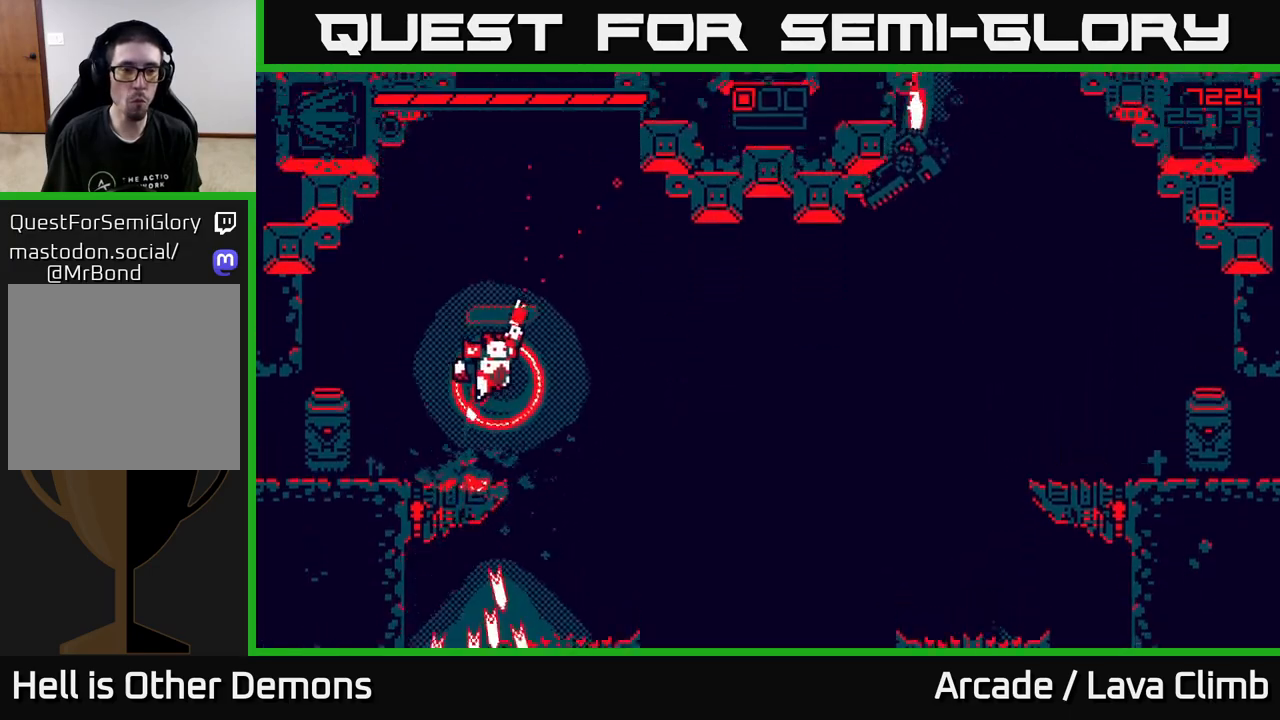
{"buttons": ["L2", "R2"], "left_stick": "up-left", "right_stick": "up-left", "events": [[67, "L2", "up"], [133, "left_stick", "up"], [250, "L2", "down"], [333, "right_stick", "up-left"], [450, "left_stick", "up-left"], [483, "R2", "down"]]}
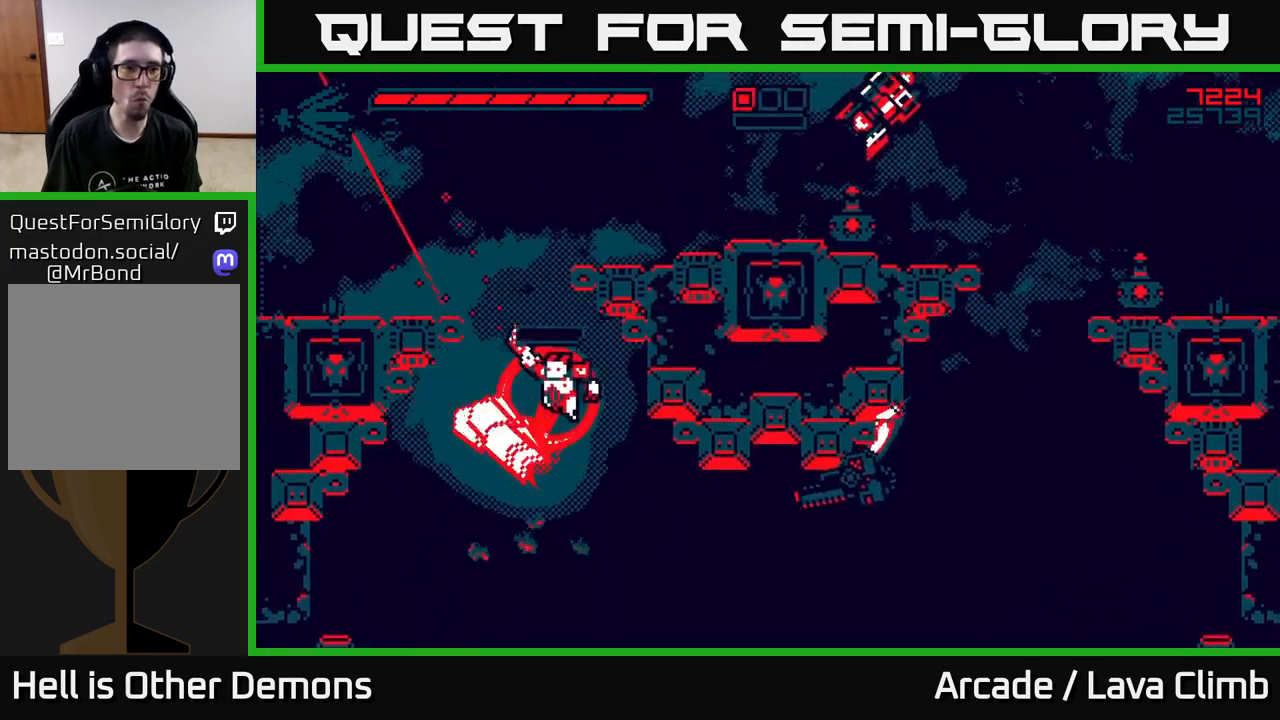
{"buttons": [], "left_stick": "right", "right_stick": "up-right", "events": [[167, "R2", "up"], [183, "L2", "up"], [383, "right_stick", "up-right"], [483, "left_stick", "right"]]}
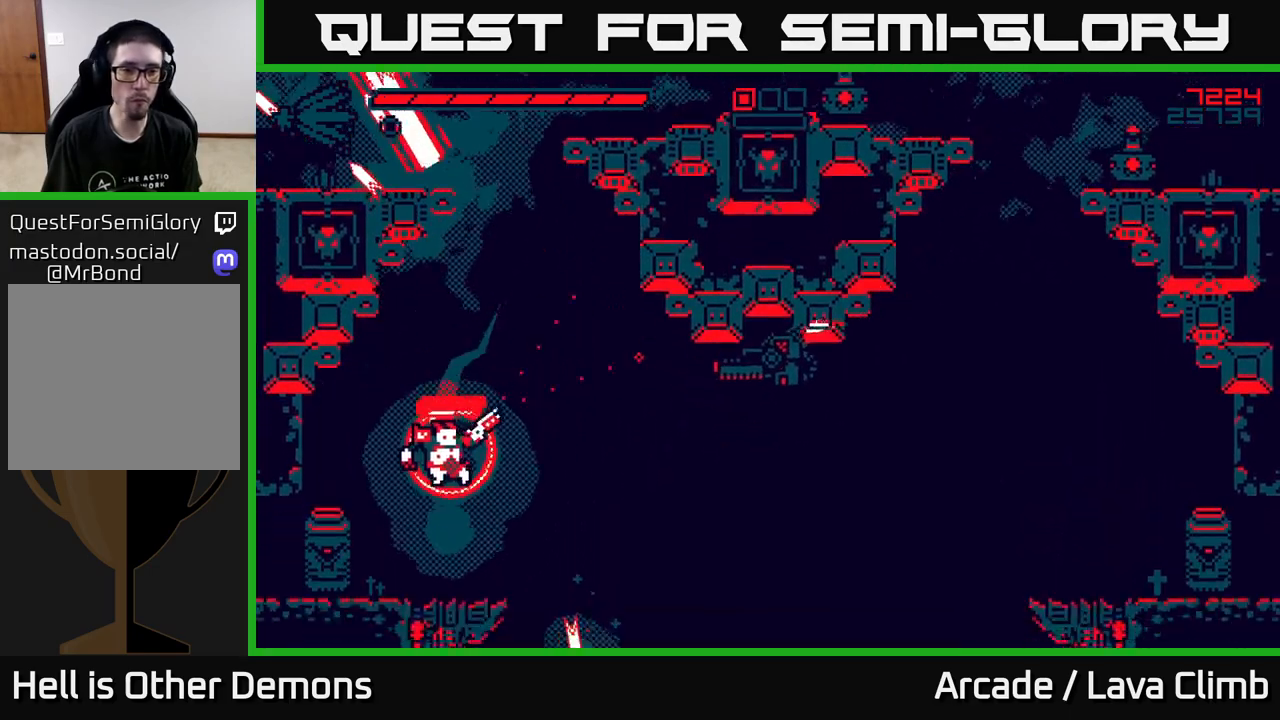
{"buttons": [], "left_stick": "right", "right_stick": "up-right", "events": [[50, "R2", "down"], [117, "left_stick", "left"], [150, "R2", "up"], [267, "left_stick", "center"], [500, "left_stick", "right"]]}
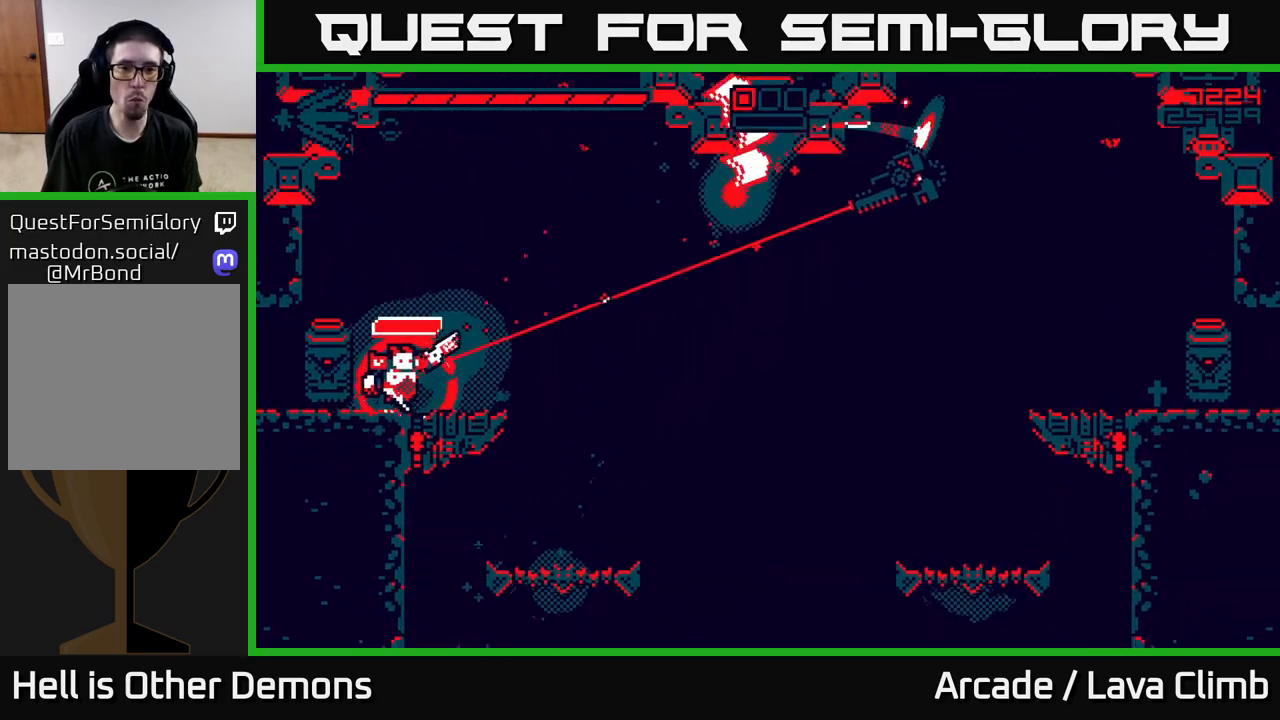
{"buttons": ["R1"], "left_stick": "right", "right_stick": "right", "events": [[83, "R2", "down"], [150, "left_stick", "left"], [167, "R2", "up"], [300, "right_stick", "right"], [317, "left_stick", "right"], [483, "R1", "down"]]}
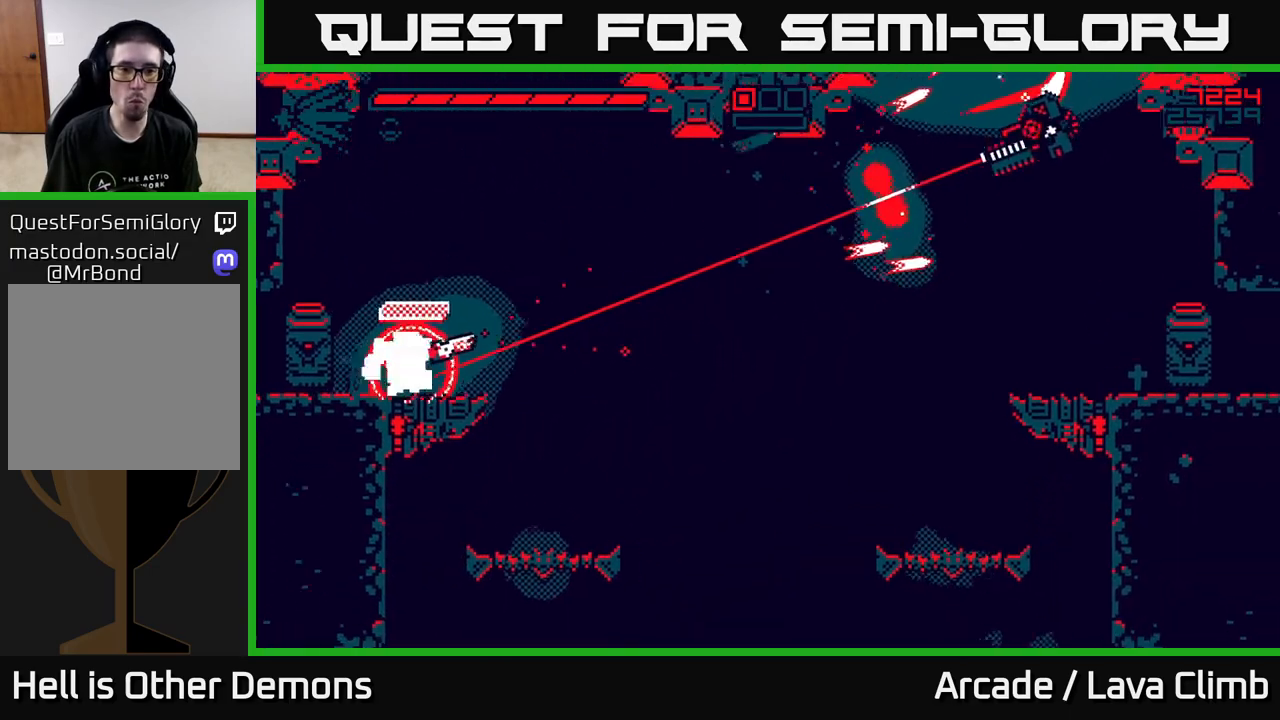
{"buttons": [], "left_stick": "right", "right_stick": "up-right", "events": [[217, "R1", "up"], [300, "right_stick", "up-right"], [333, "R2", "down"], [450, "R2", "up"]]}
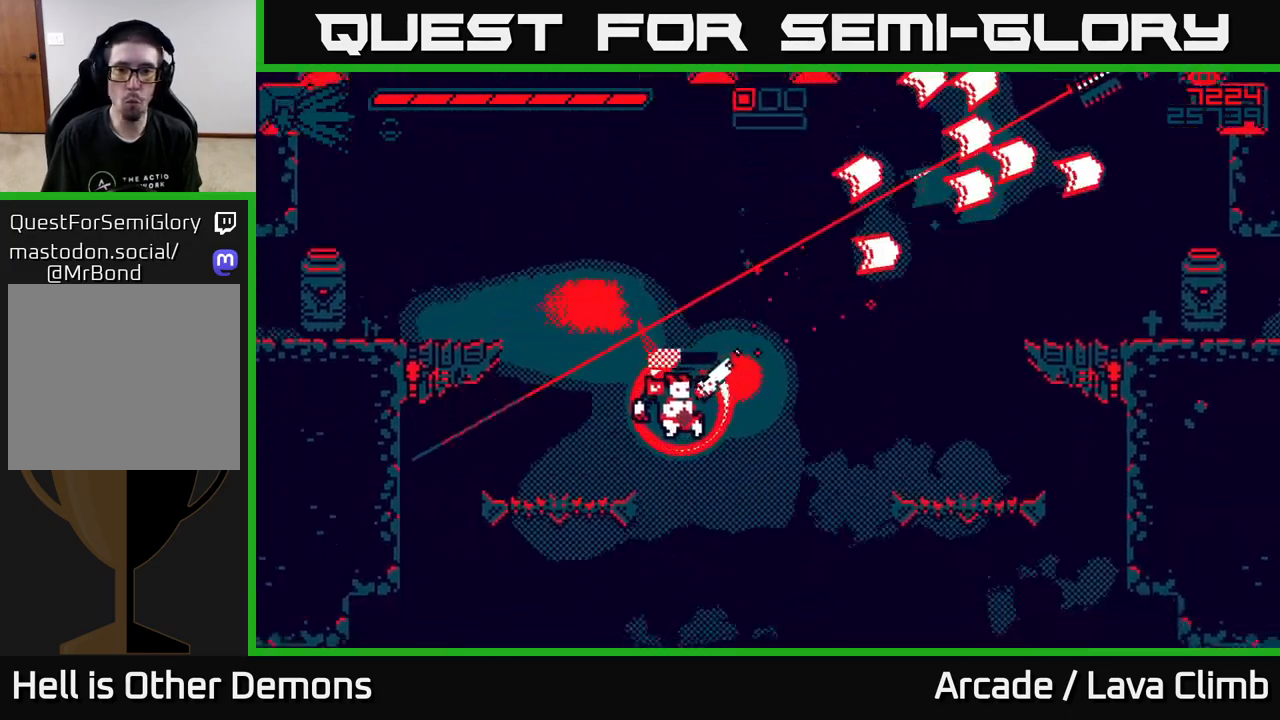
{"buttons": ["R2"], "left_stick": "right", "right_stick": "up-right", "events": [[167, "L2", "down"], [400, "L2", "up"], [500, "R2", "down"]]}
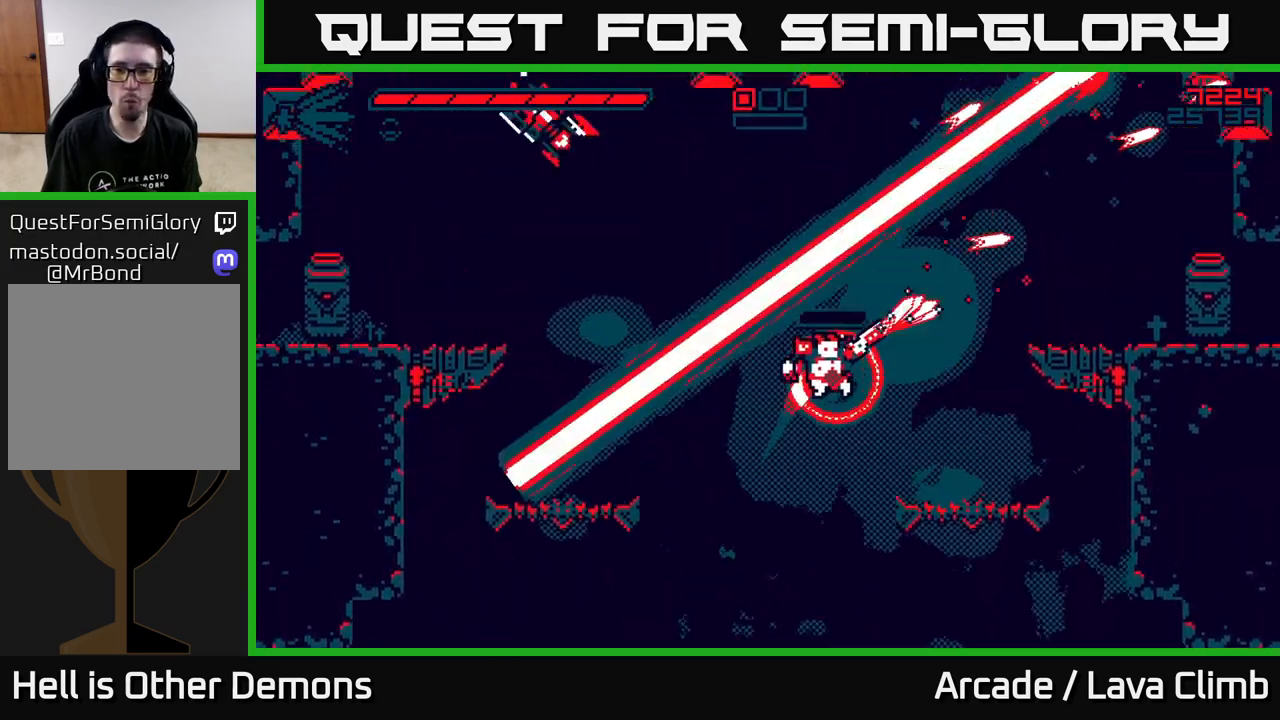
{"buttons": ["L2"], "left_stick": "right", "right_stick": "up-right", "events": [[167, "R2", "up"], [433, "L2", "down"]]}
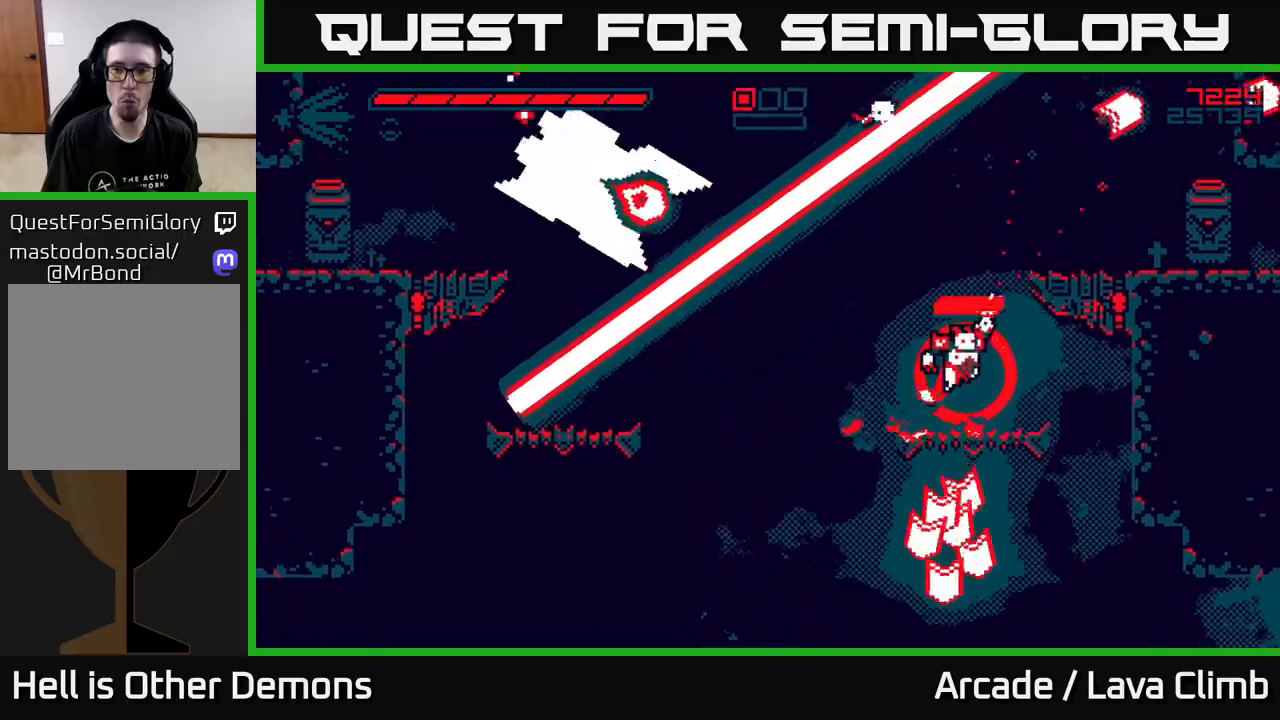
{"buttons": [], "left_stick": "right", "right_stick": "up", "events": [[33, "right_stick", "up"], [133, "L2", "up"], [200, "L2", "down"], [267, "R2", "down"], [367, "L2", "up"], [433, "R2", "up"]]}
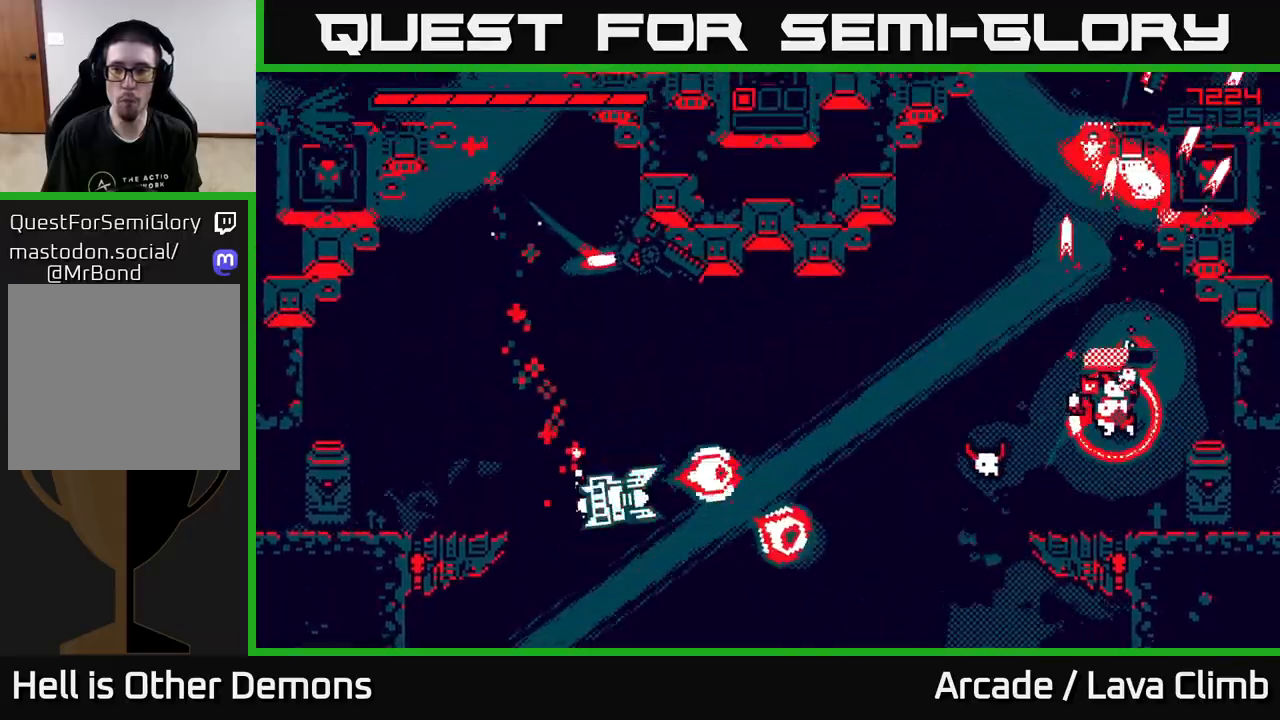
{"buttons": ["L2"], "left_stick": "right", "right_stick": "up", "events": [[100, "left_stick", "center"], [267, "R2", "down"], [367, "R2", "up"], [383, "left_stick", "right"], [417, "L2", "down"]]}
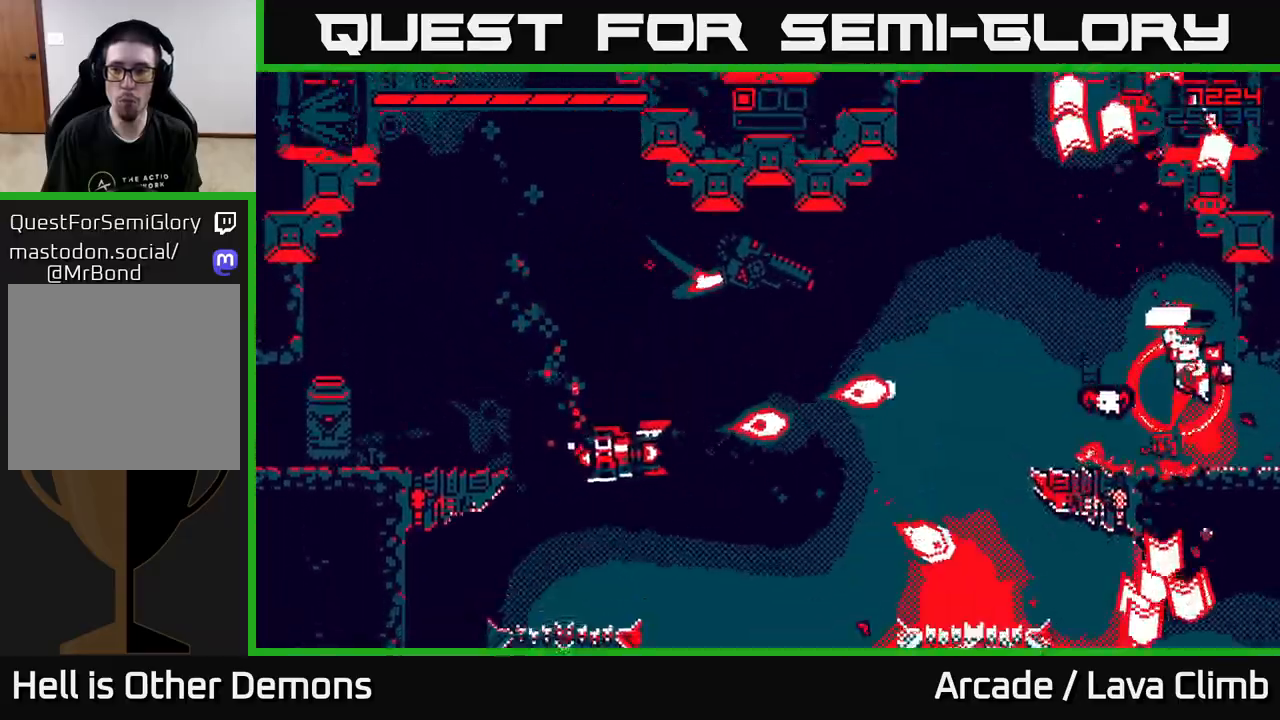
{"buttons": ["L2"], "left_stick": "up", "right_stick": "up", "events": [[33, "left_stick", "up-left"], [167, "L2", "up"], [350, "L2", "down"], [417, "left_stick", "up"]]}
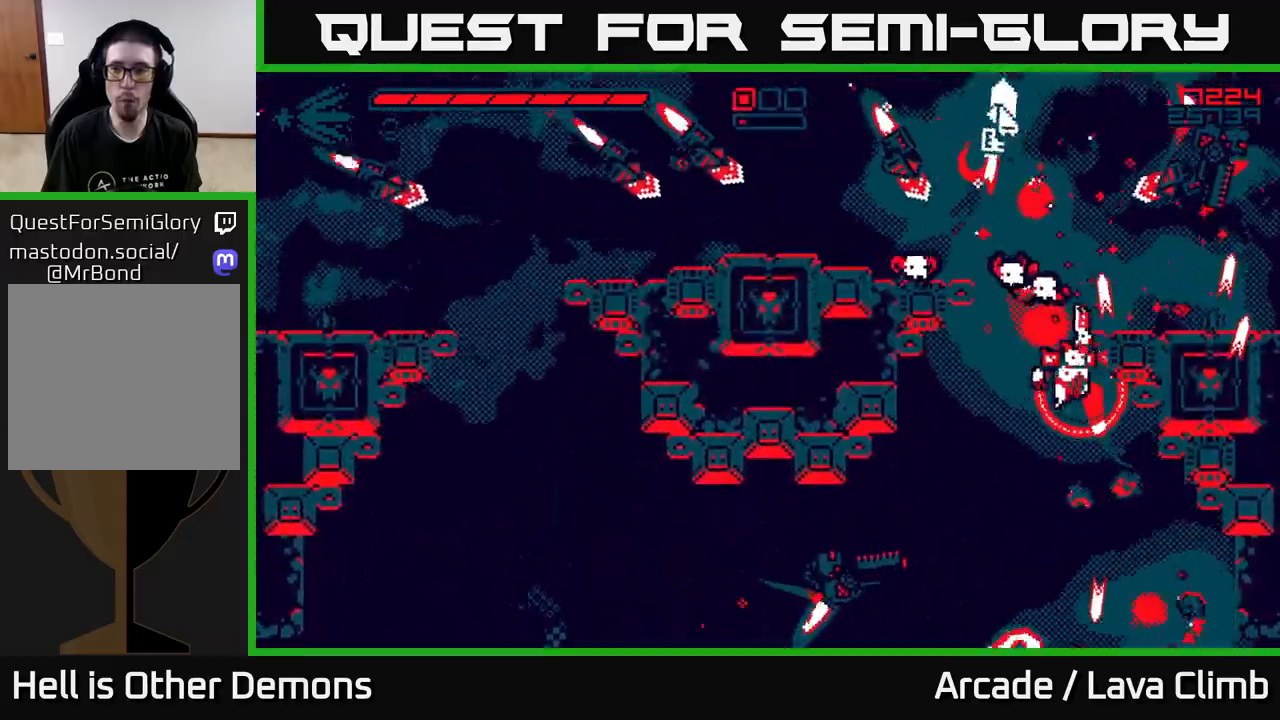
{"buttons": [], "left_stick": "up-right", "right_stick": "left", "events": [[50, "R1", "down"], [67, "left_stick", "up-right"], [83, "L2", "up"], [200, "R1", "up"], [250, "right_stick", "left"], [300, "R2", "down"], [433, "R2", "up"]]}
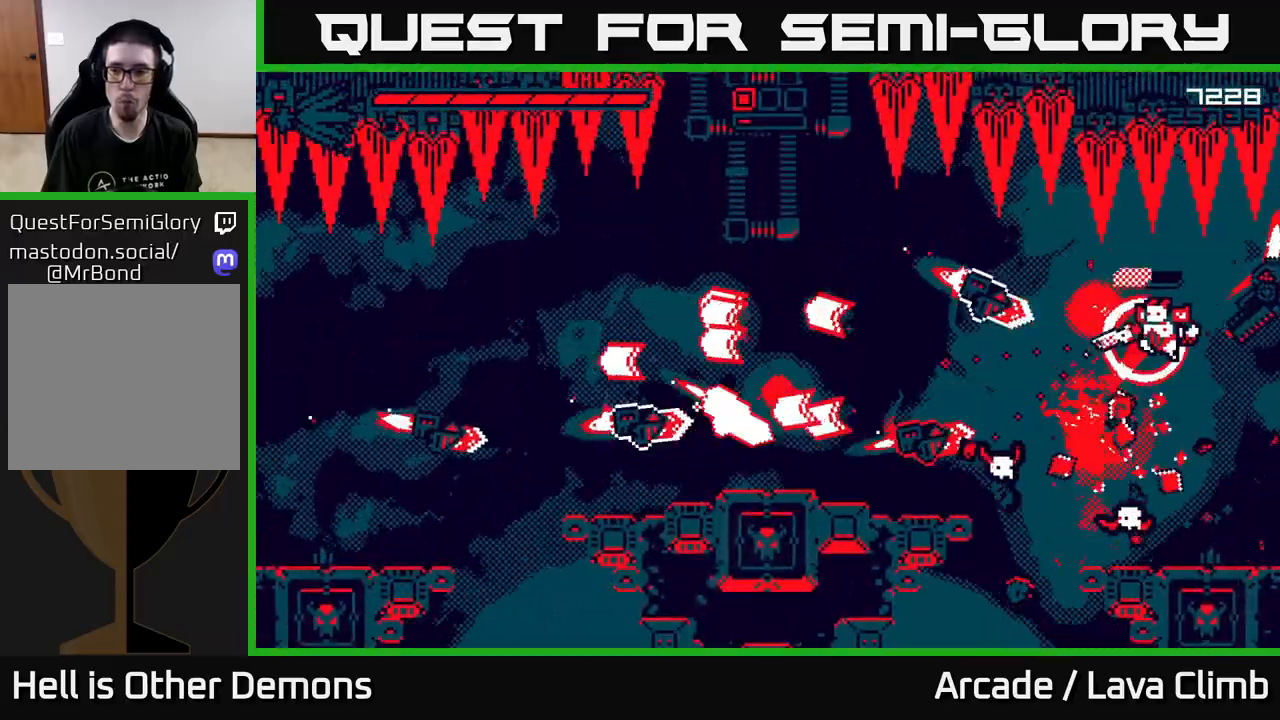
{"buttons": [], "left_stick": "left", "right_stick": "up-left", "events": [[317, "R2", "down"], [450, "R2", "up"], [467, "right_stick", "up-left"], [500, "left_stick", "left"]]}
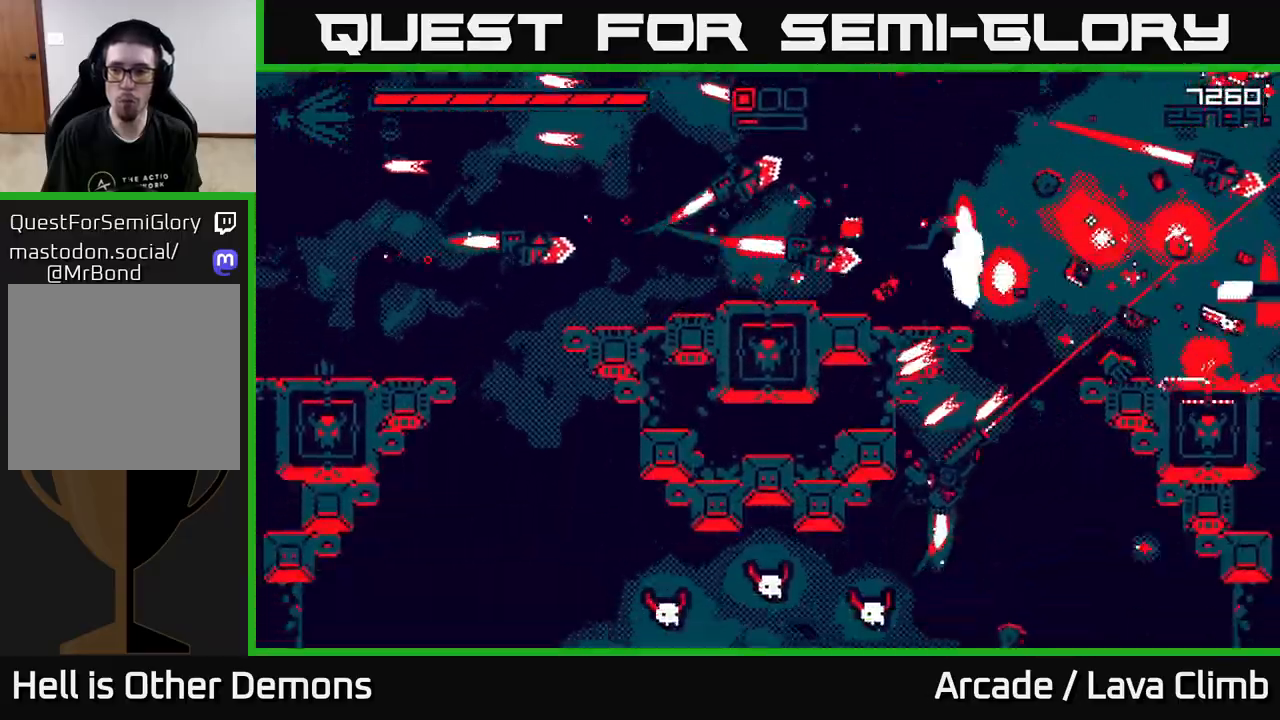
{"buttons": ["L2"], "left_stick": "left", "right_stick": "left", "events": [[250, "right_stick", "left"], [300, "R2", "down"], [433, "R2", "up"], [467, "L2", "down"]]}
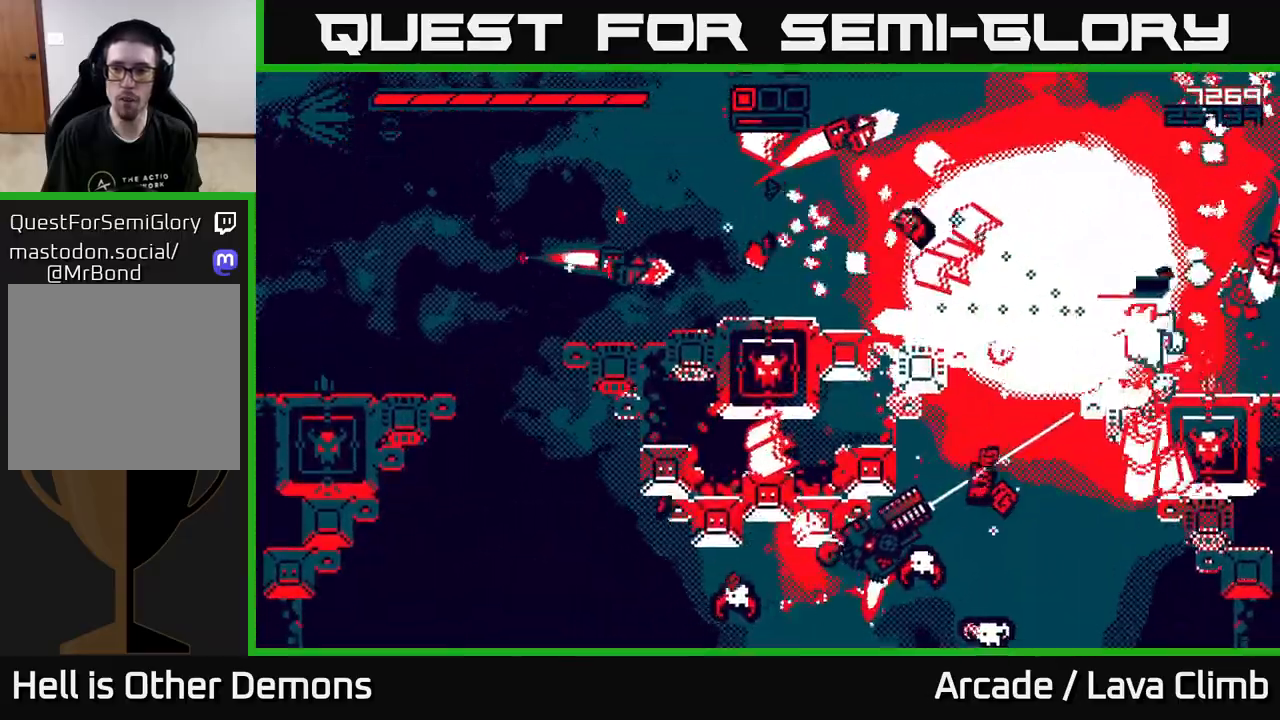
{"buttons": [], "left_stick": "left", "right_stick": "left", "events": [[133, "L2", "up"], [300, "R2", "down"], [450, "R2", "up"]]}
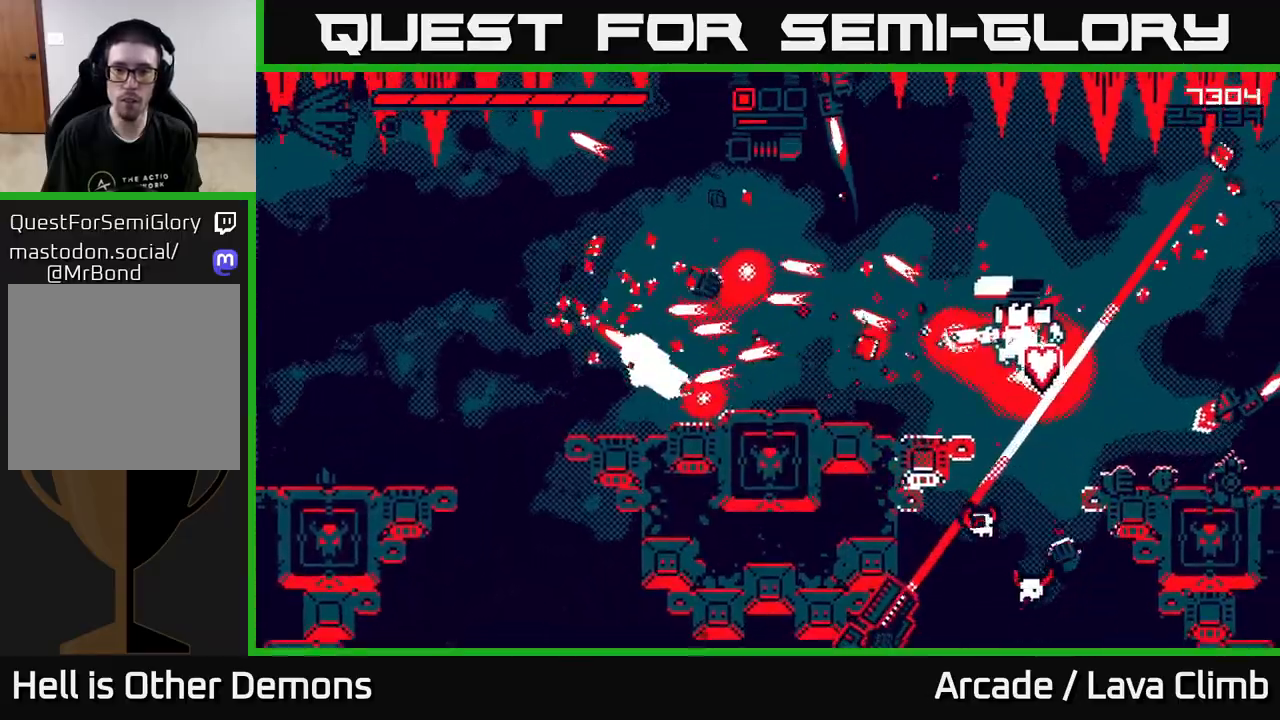
{"buttons": [], "left_stick": "left", "right_stick": "right", "events": [[33, "L2", "down"], [200, "L2", "up"], [200, "right_stick", "center"], [250, "right_stick", "right"]]}
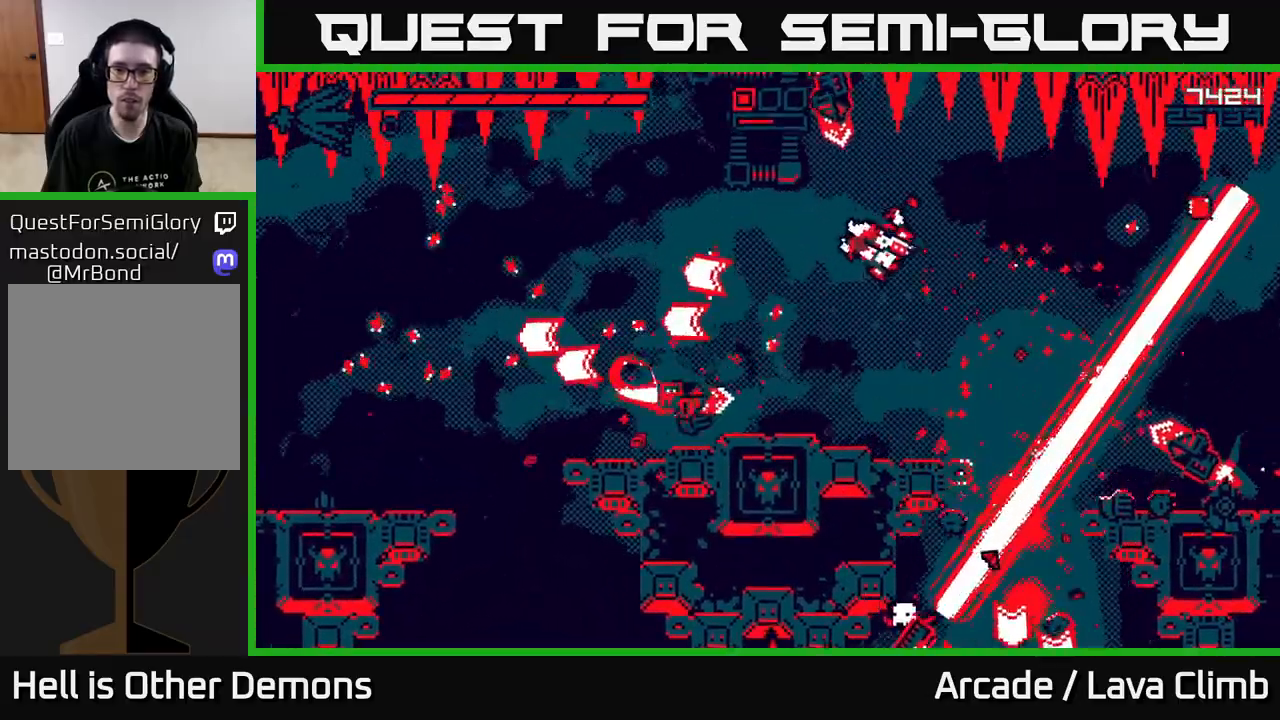
{"buttons": [], "left_stick": "left", "right_stick": "down-right", "events": [[17, "R1", "down"], [117, "R1", "up"], [233, "R2", "down"], [367, "R2", "up"], [433, "right_stick", "down-right"]]}
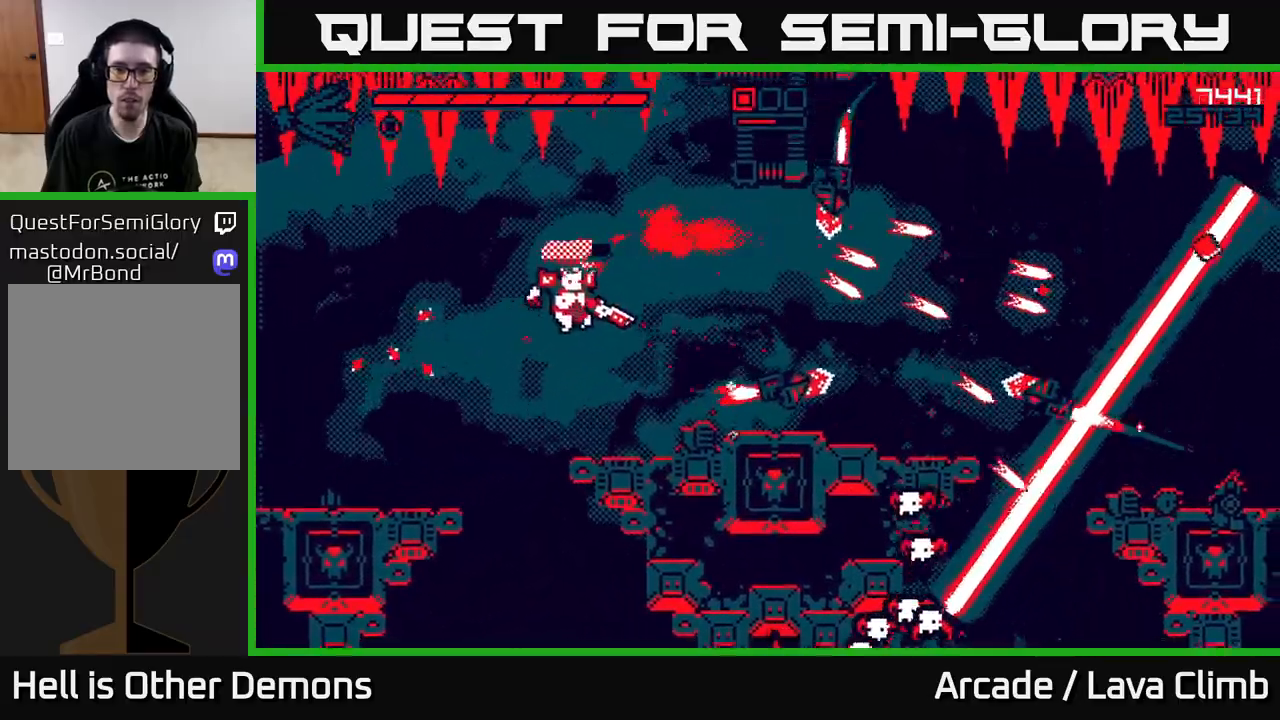
{"buttons": ["L2"], "left_stick": "left", "right_stick": "right", "events": [[50, "right_stick", "right"], [117, "left_stick", "right"], [233, "R2", "down"], [233, "left_stick", "center"], [300, "left_stick", "left"], [350, "R2", "up"], [383, "L2", "down"]]}
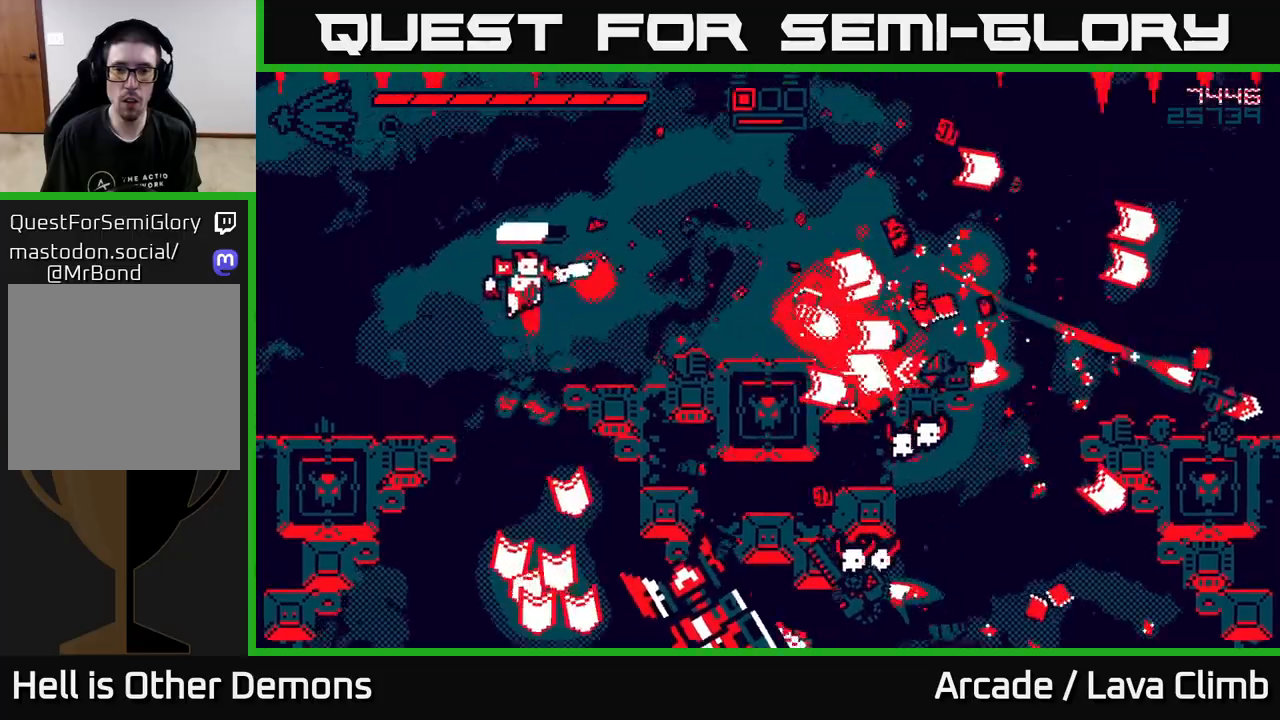
{"buttons": [], "left_stick": "right", "right_stick": "right", "events": [[17, "left_stick", "right"], [33, "L2", "up"], [283, "R2", "down"], [400, "R2", "up"]]}
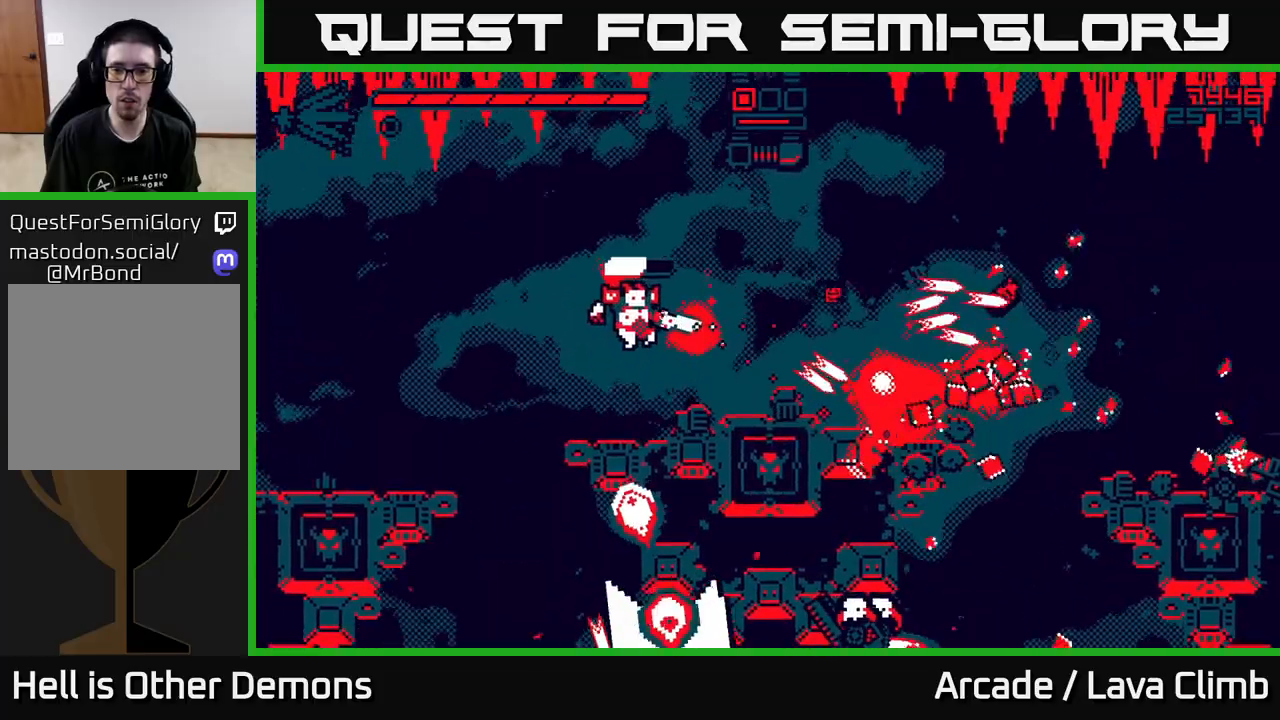
{"buttons": [], "left_stick": "right", "right_stick": "down-right", "events": [[317, "L2", "down"], [367, "R2", "down"], [383, "right_stick", "down-right"], [433, "L2", "up"], [433, "R2", "up"]]}
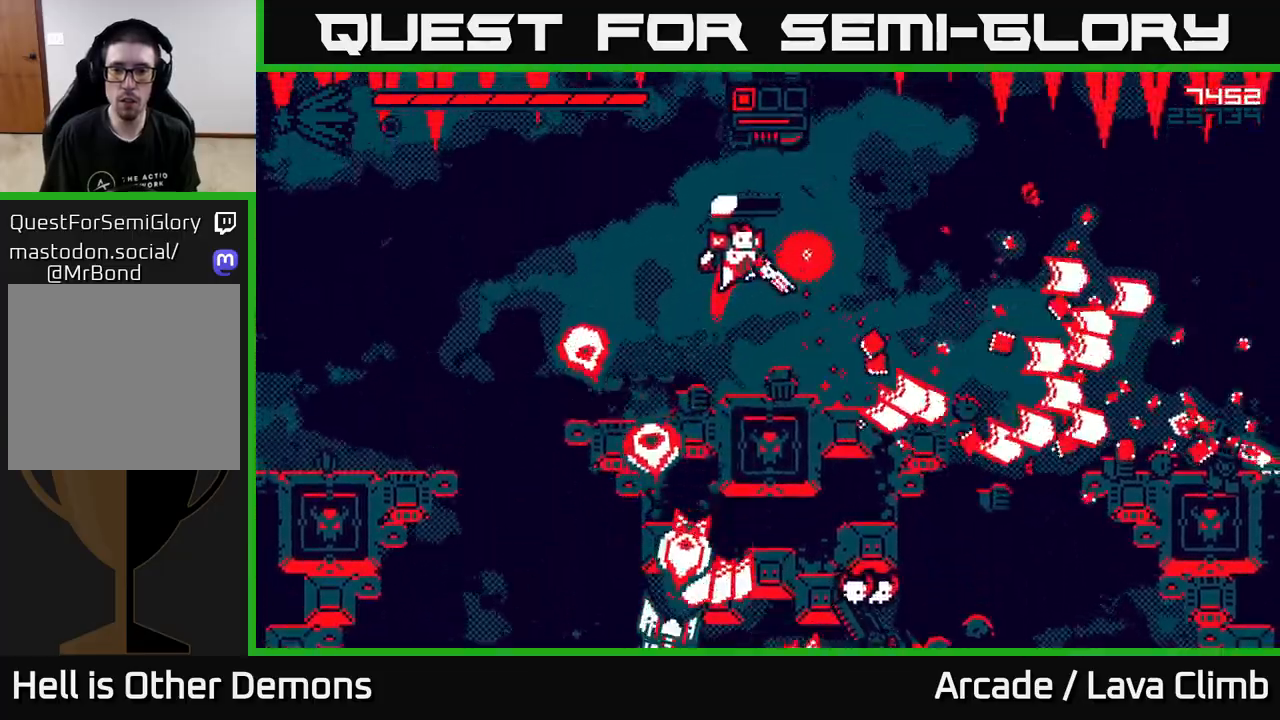
{"buttons": ["R2"], "left_stick": "right", "right_stick": "down-left", "events": [[33, "R1", "down"], [67, "right_stick", "down"], [250, "R1", "up"], [433, "right_stick", "down-left"], [500, "R2", "down"]]}
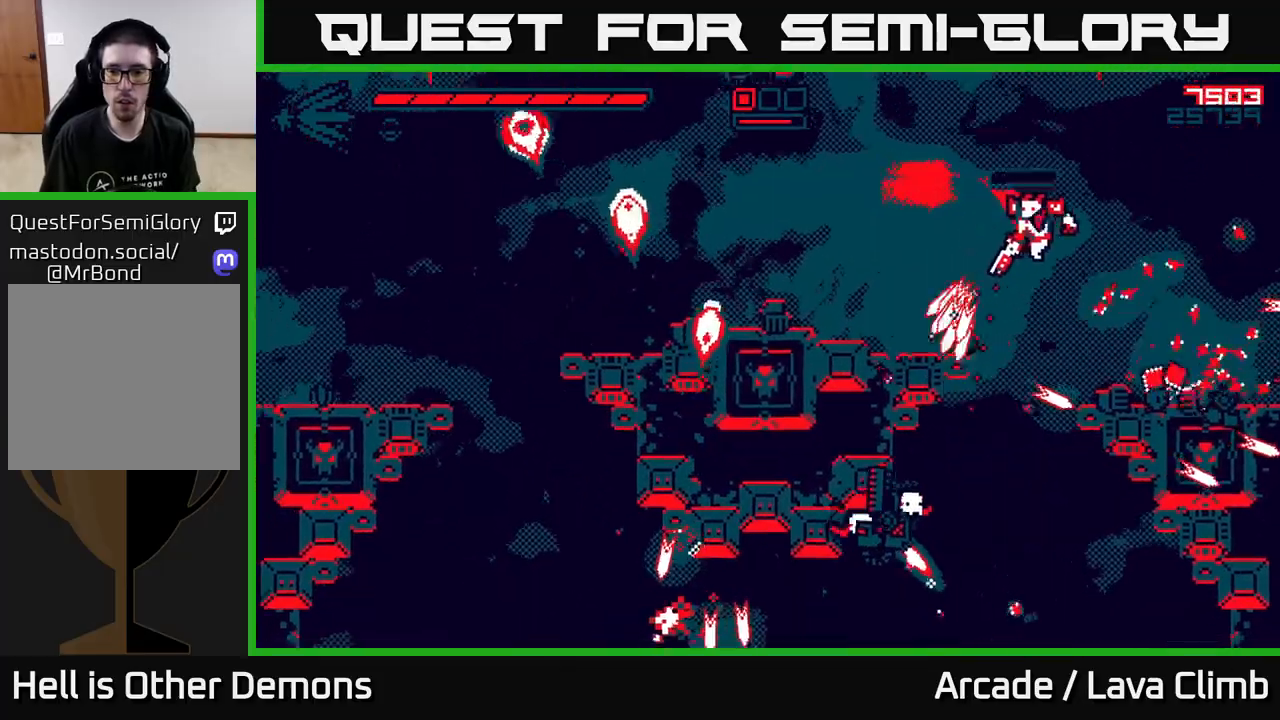
{"buttons": [], "left_stick": "left", "right_stick": "down-left", "events": [[150, "R2", "up"], [350, "left_stick", "left"]]}
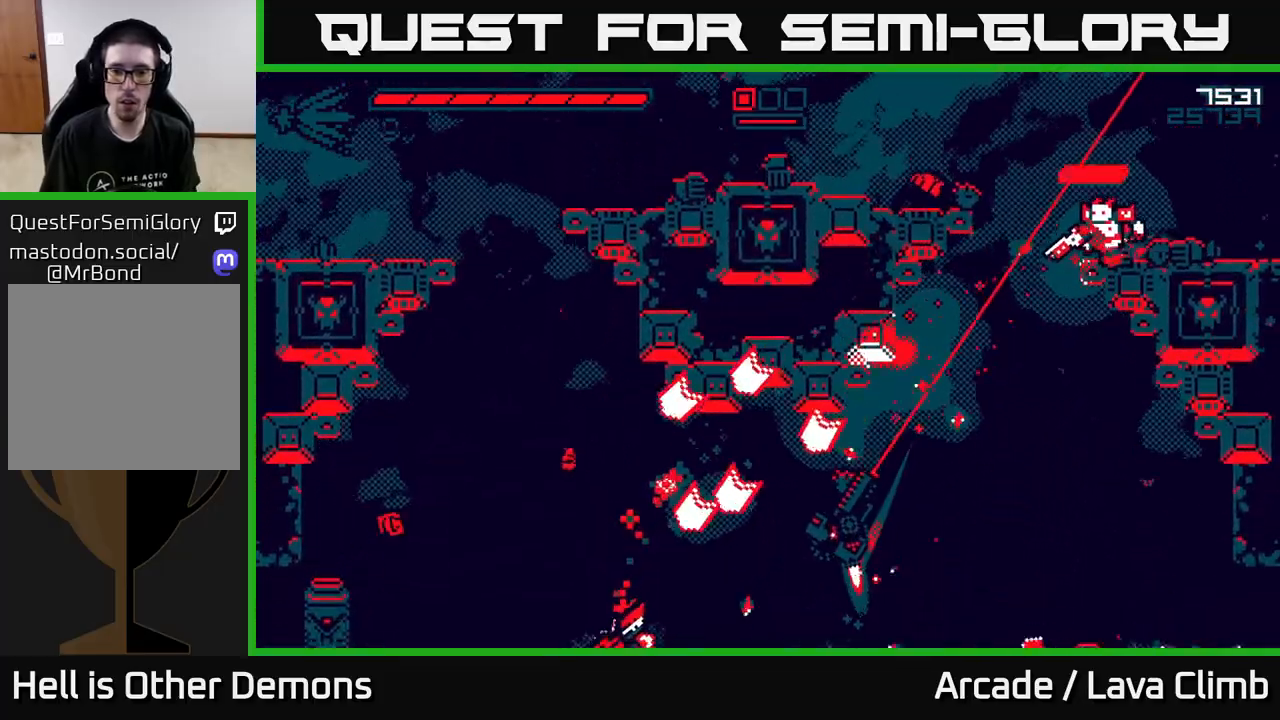
{"buttons": ["R2"], "left_stick": "left", "right_stick": "down-left", "events": [[500, "R2", "down"]]}
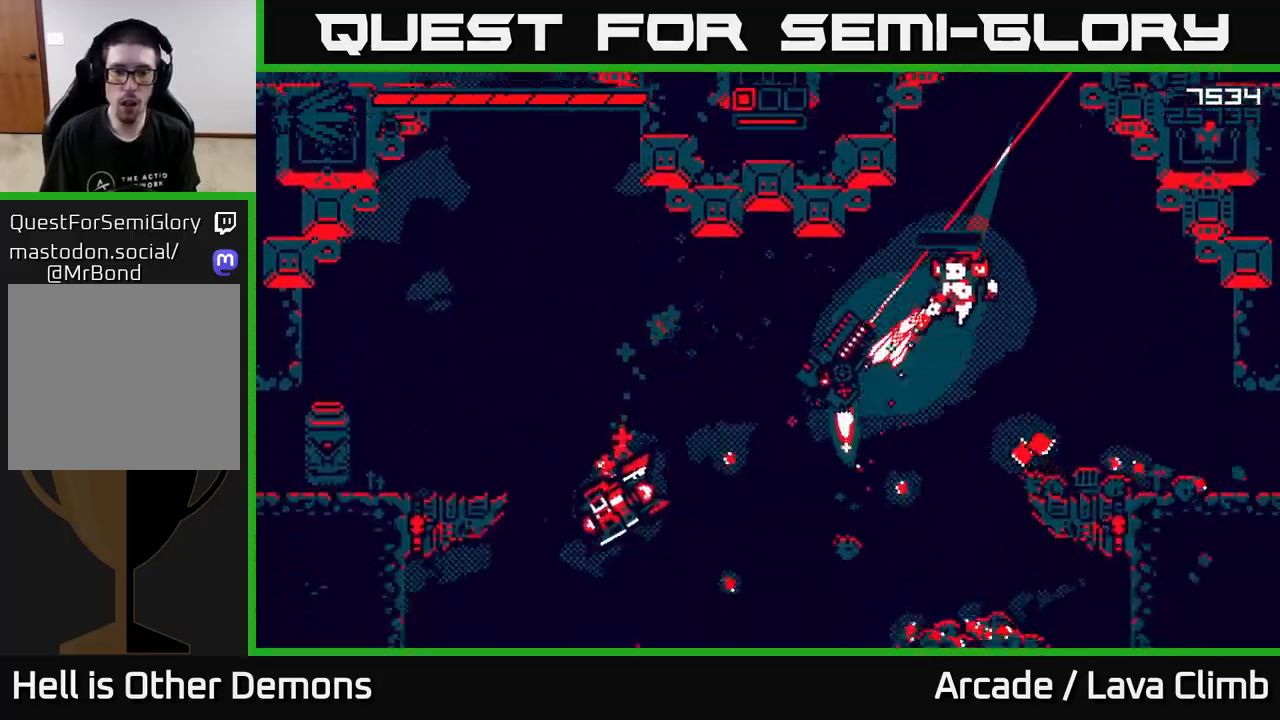
{"buttons": ["R2"], "left_stick": "left", "right_stick": "left", "events": [[117, "R2", "up"], [117, "right_stick", "left"], [317, "L2", "down"], [450, "R2", "down"], [483, "L2", "up"]]}
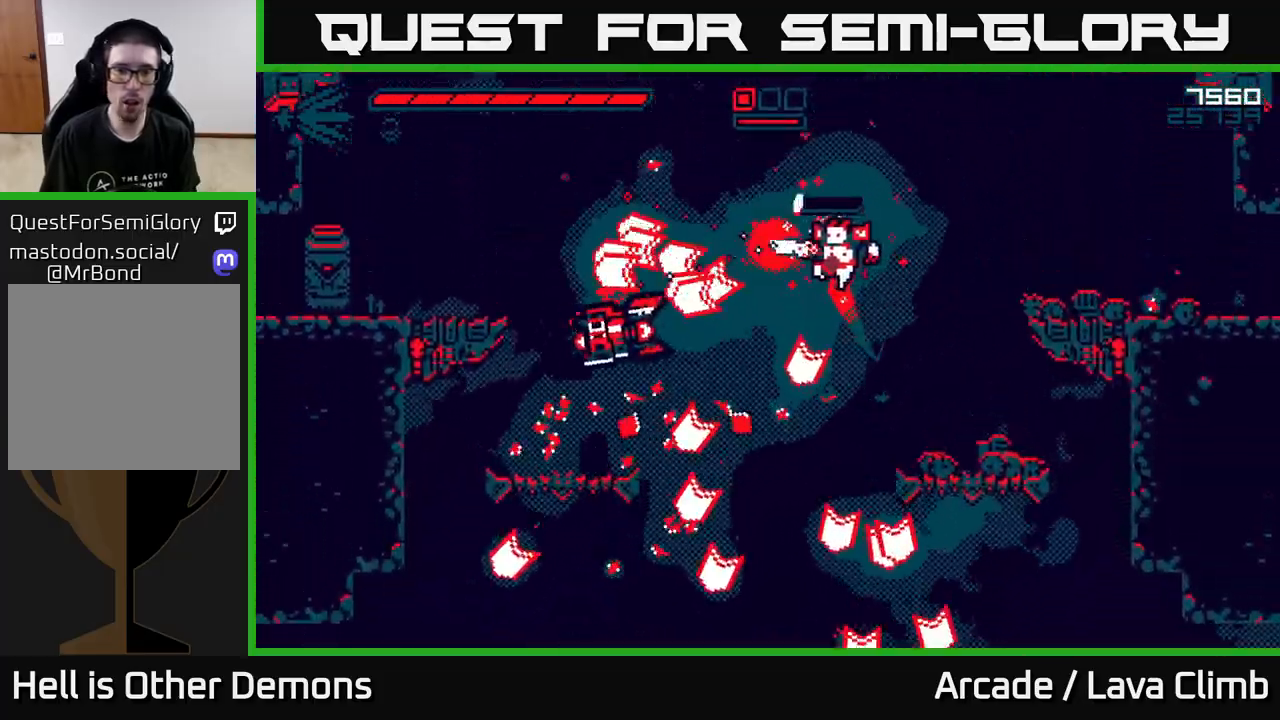
{"buttons": ["L2", "R2"], "left_stick": "left", "right_stick": "left", "events": [[83, "R2", "up"], [450, "L2", "down"], [450, "R2", "down"]]}
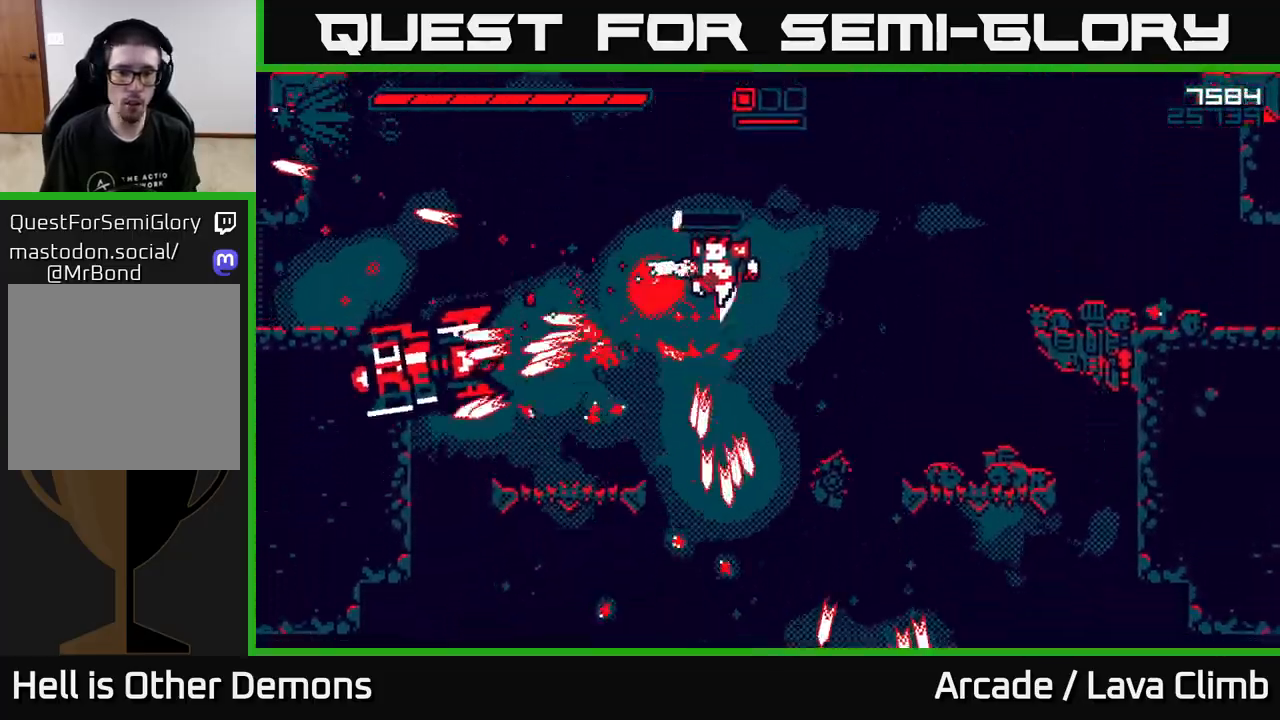
{"buttons": ["R1"], "left_stick": "up-left", "right_stick": "left", "events": [[50, "R2", "up"], [67, "L2", "up"], [167, "left_stick", "up"], [250, "left_stick", "up-left"], [467, "R1", "down"]]}